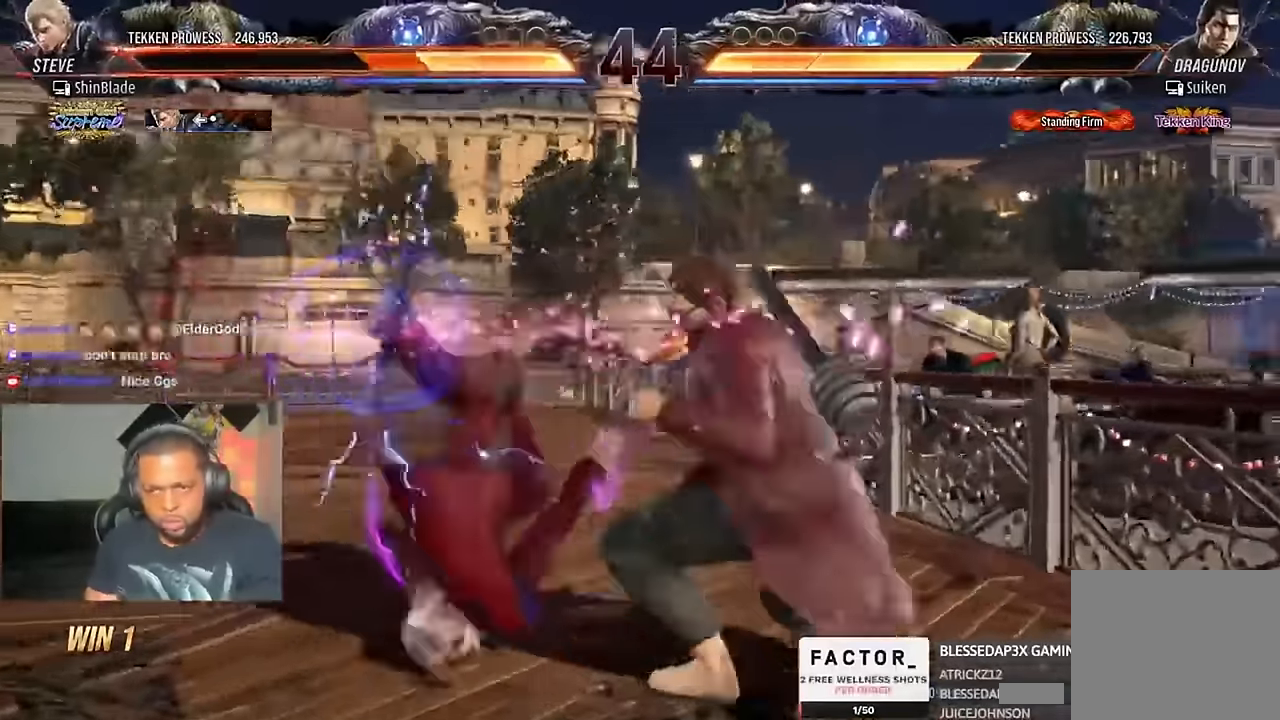
Gameplay with a controller (PlayStation layout); each line is a JSON object with the inputs held at the frame after it (dt_ms = milliseconds from this image to that frame). "events" lists button and stick changes between this image and that frame as [ms after this image, input, new state], when the widget could be followed in between.
{"dt_ms": 500, "buttons": [], "left_stick": "center", "right_stick": "center"}
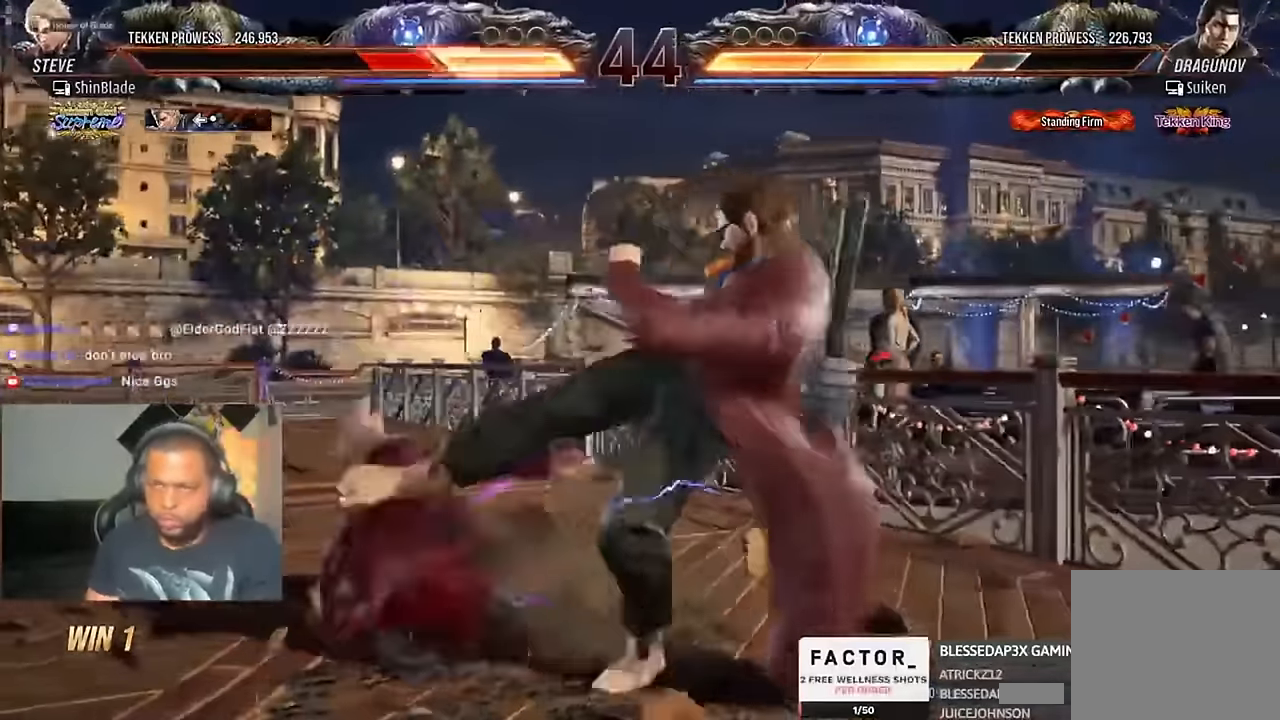
{"dt_ms": 500, "buttons": ["CIRCLE", "DPAD_DOWN", "DPAD_LEFT"], "left_stick": "center", "right_stick": "center", "events": [[200, "CROSS", "down"], [266, "CIRCLE", "down"], [266, "CROSS", "up"], [266, "DPAD_LEFT", "down"], [333, "CIRCLE", "up"], [333, "CROSS", "down"], [333, "DPAD_DOWN", "down"], [333, "DPAD_LEFT", "up"], [366, "DPAD_LEFT", "down"], [400, "DPAD_DOWN", "up"], [433, "CIRCLE", "down"], [433, "CROSS", "up"], [466, "DPAD_DOWN", "down"]]}
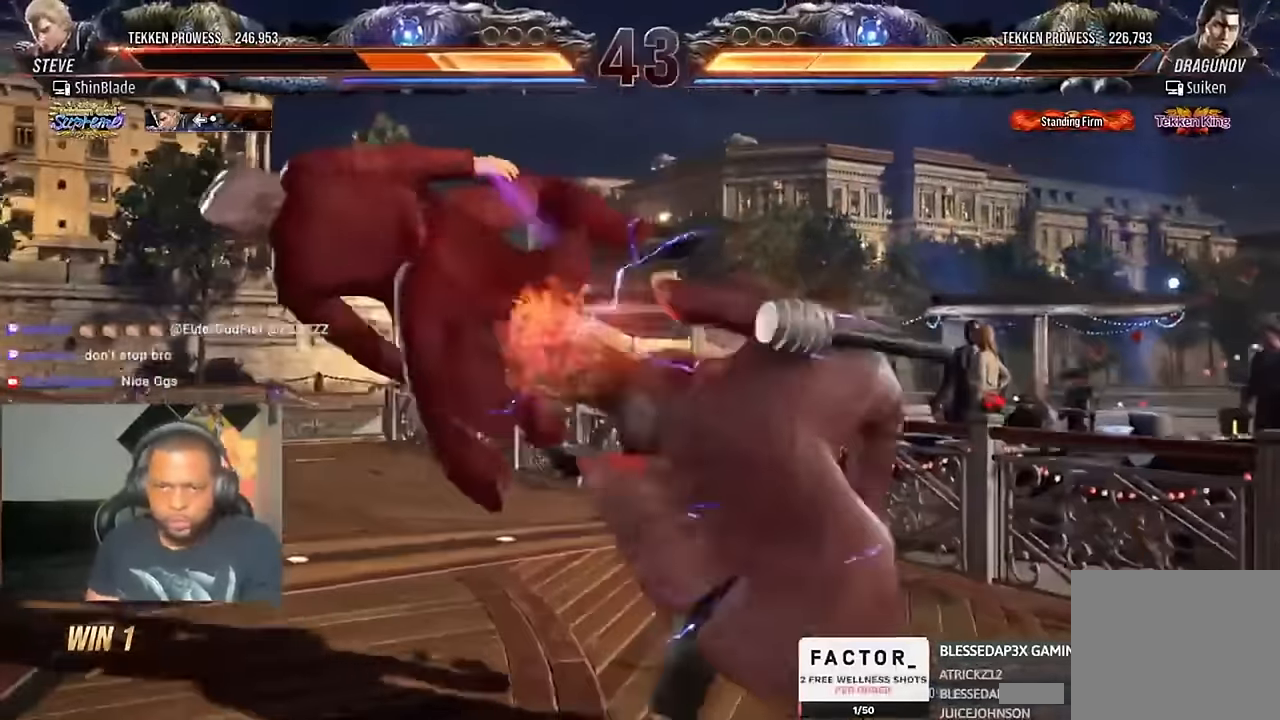
{"dt_ms": 500, "buttons": ["CIRCLE", "DPAD_LEFT"], "left_stick": "center", "right_stick": "center", "events": [[33, "DPAD_DOWN", "up"], [166, "CROSS", "down"], [266, "CROSS", "up"]]}
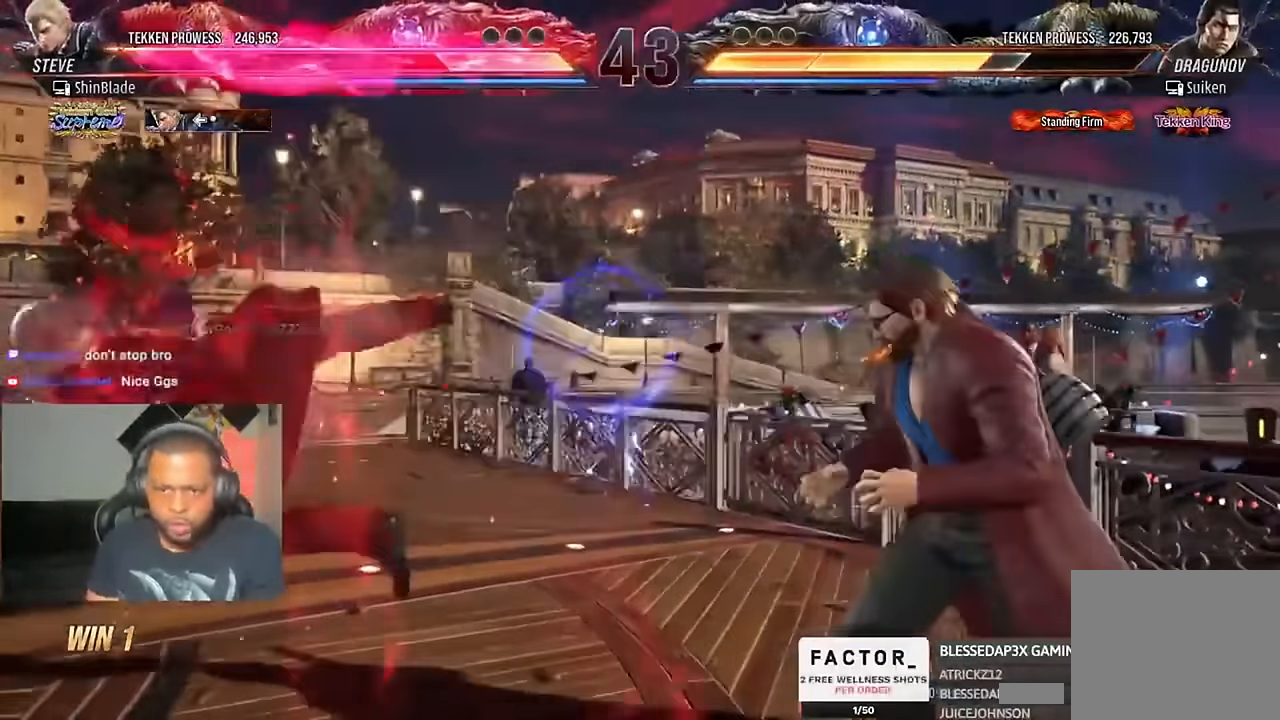
{"dt_ms": 500, "buttons": [], "left_stick": "center", "right_stick": "up", "events": [[66, "DPAD_LEFT", "up"], [66, "right_stick", "up"], [200, "CIRCLE", "up"], [233, "DPAD_UP", "down"], [466, "DPAD_UP", "up"]]}
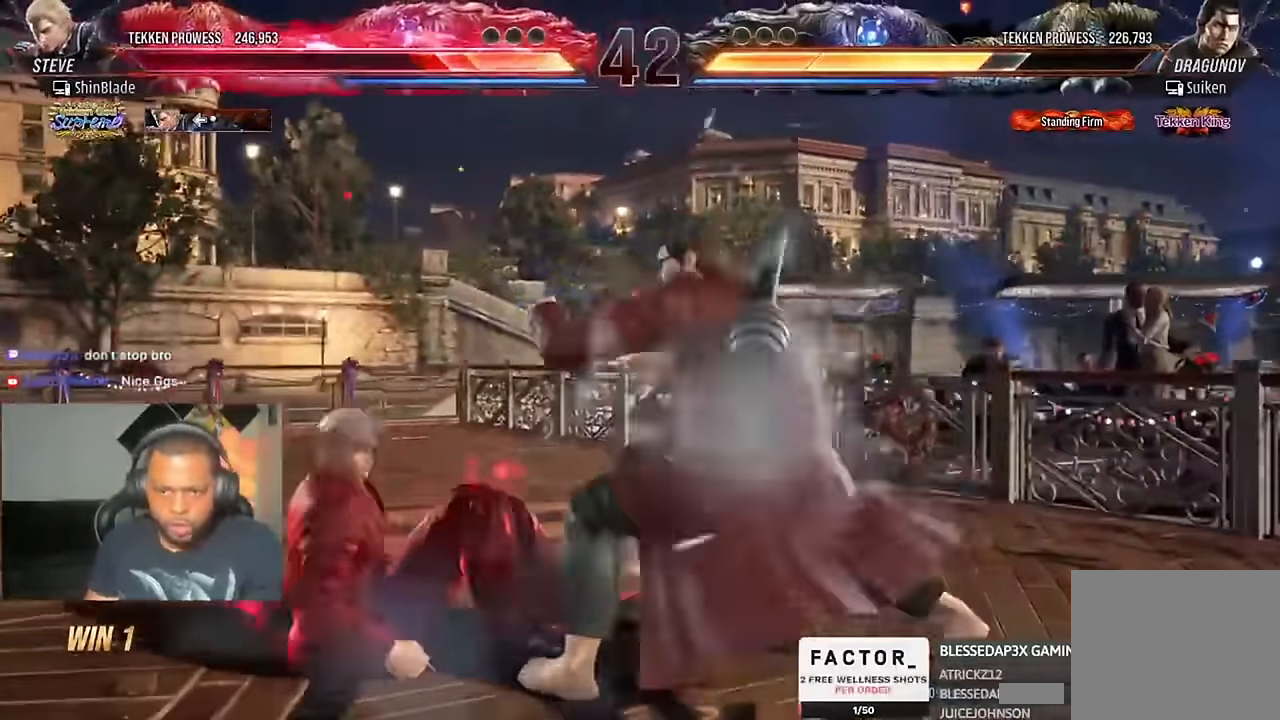
{"dt_ms": 1000, "buttons": ["DPAD_LEFT"], "left_stick": "center", "right_stick": "center"}
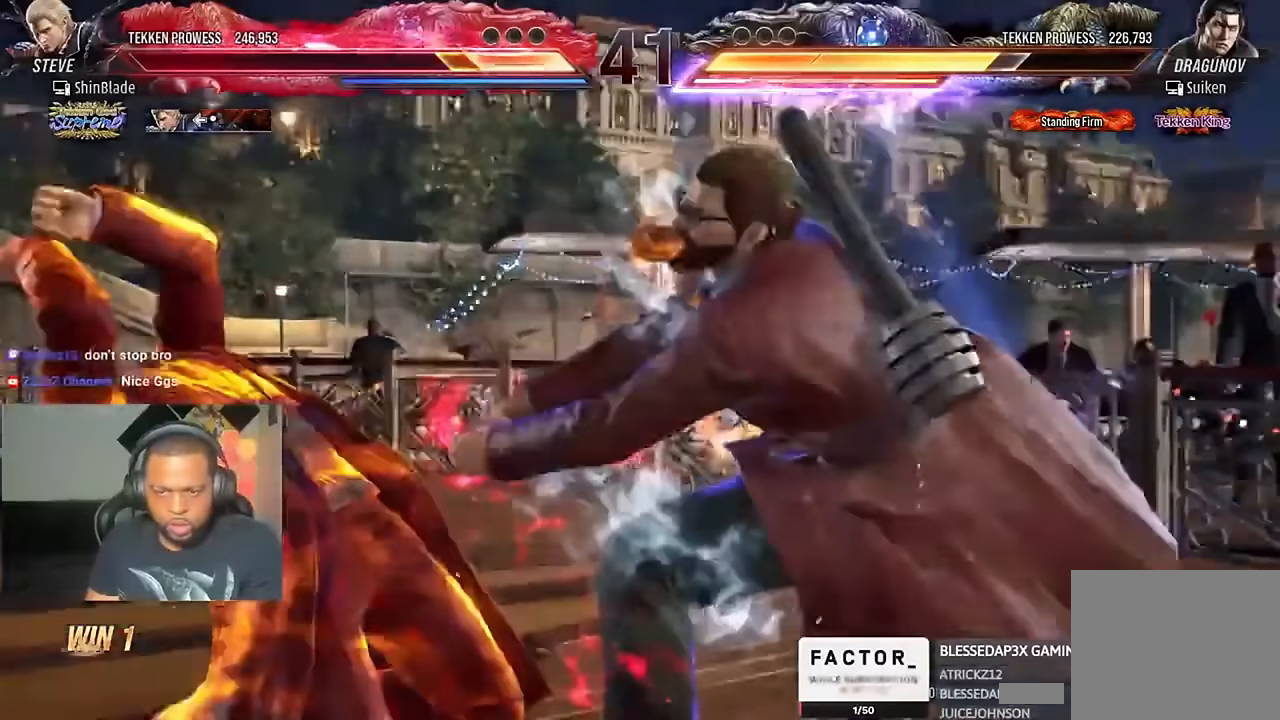
{"dt_ms": 500, "buttons": ["SQUARE", "DPAD_LEFT"], "left_stick": "center", "right_stick": "center", "events": [[333, "SQUARE", "down"], [400, "SQUARE", "up"], [466, "SQUARE", "down"]]}
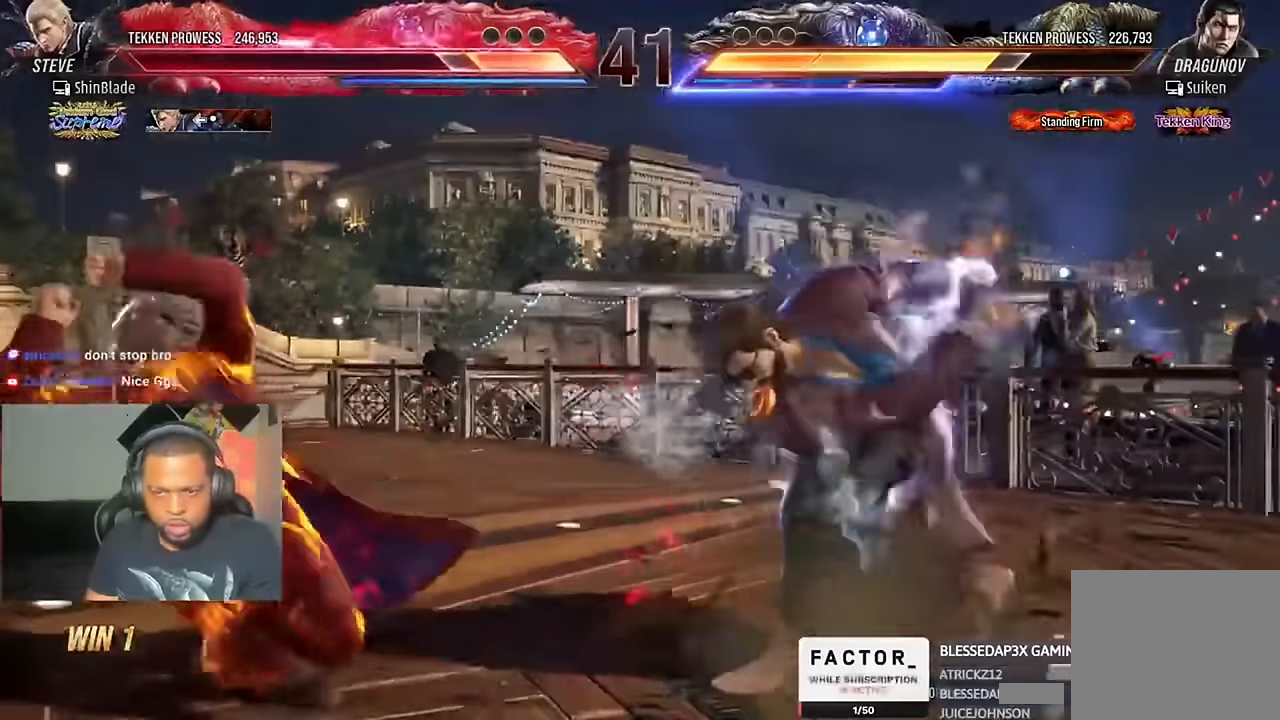
{"dt_ms": 500, "buttons": [], "left_stick": "center", "right_stick": "center", "events": [[33, "DPAD_LEFT", "up"], [133, "SQUARE", "up"], [333, "DPAD_UP", "down"], [400, "DPAD_UP", "up"], [433, "DPAD_UP", "down"], [500, "DPAD_UP", "up"]]}
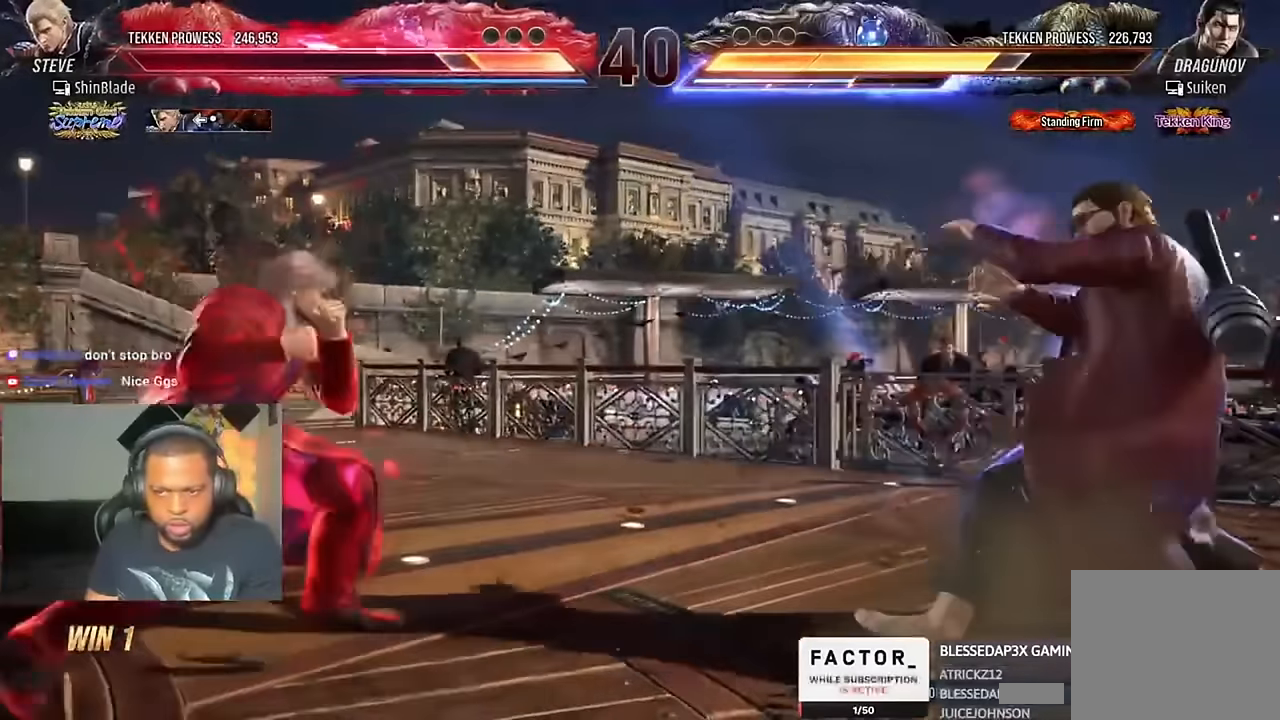
{"dt_ms": 500, "buttons": ["CROSS", "CIRCLE", "DPAD_LEFT"], "left_stick": "center", "right_stick": "center", "events": [[200, "DPAD_LEFT", "down"], [233, "DPAD_LEFT", "up"], [300, "DPAD_LEFT", "down"], [466, "CIRCLE", "down"], [466, "CROSS", "down"]]}
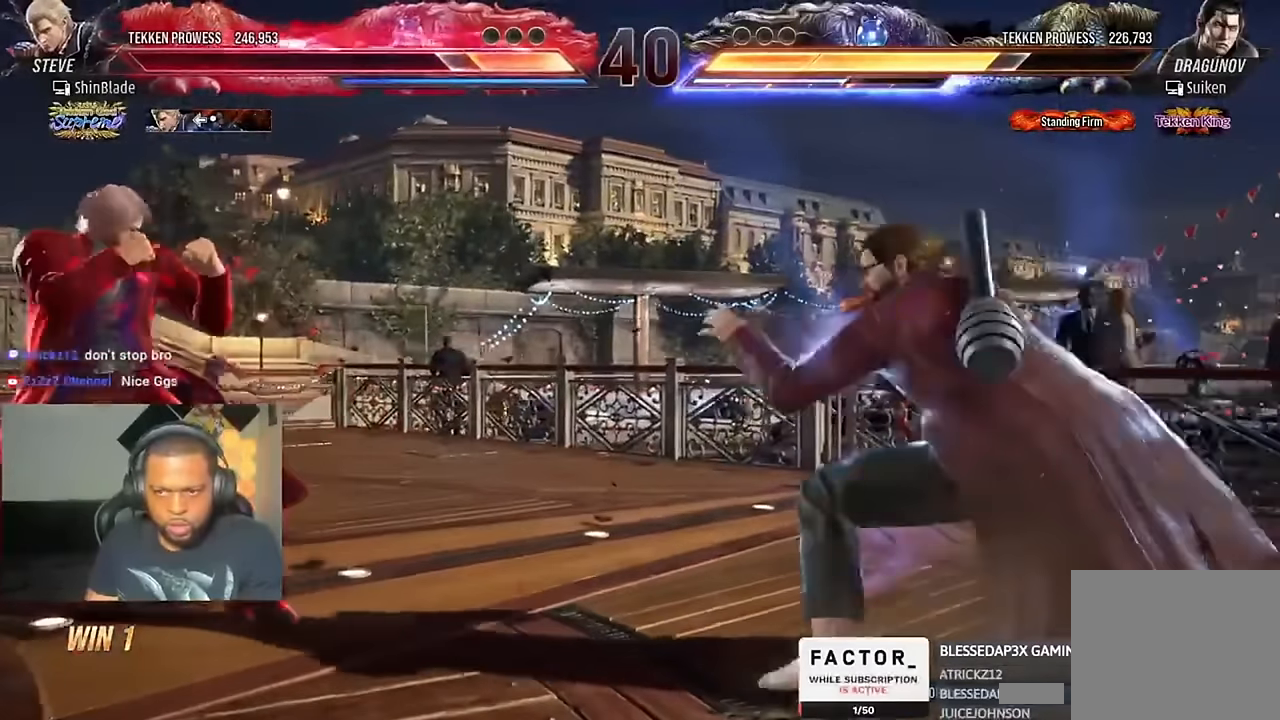
{"dt_ms": 500, "buttons": ["DPAD_LEFT"], "left_stick": "center", "right_stick": "center", "events": [[100, "CIRCLE", "up"], [100, "CROSS", "up"], [433, "DPAD_DOWN", "down"], [500, "DPAD_DOWN", "up"]]}
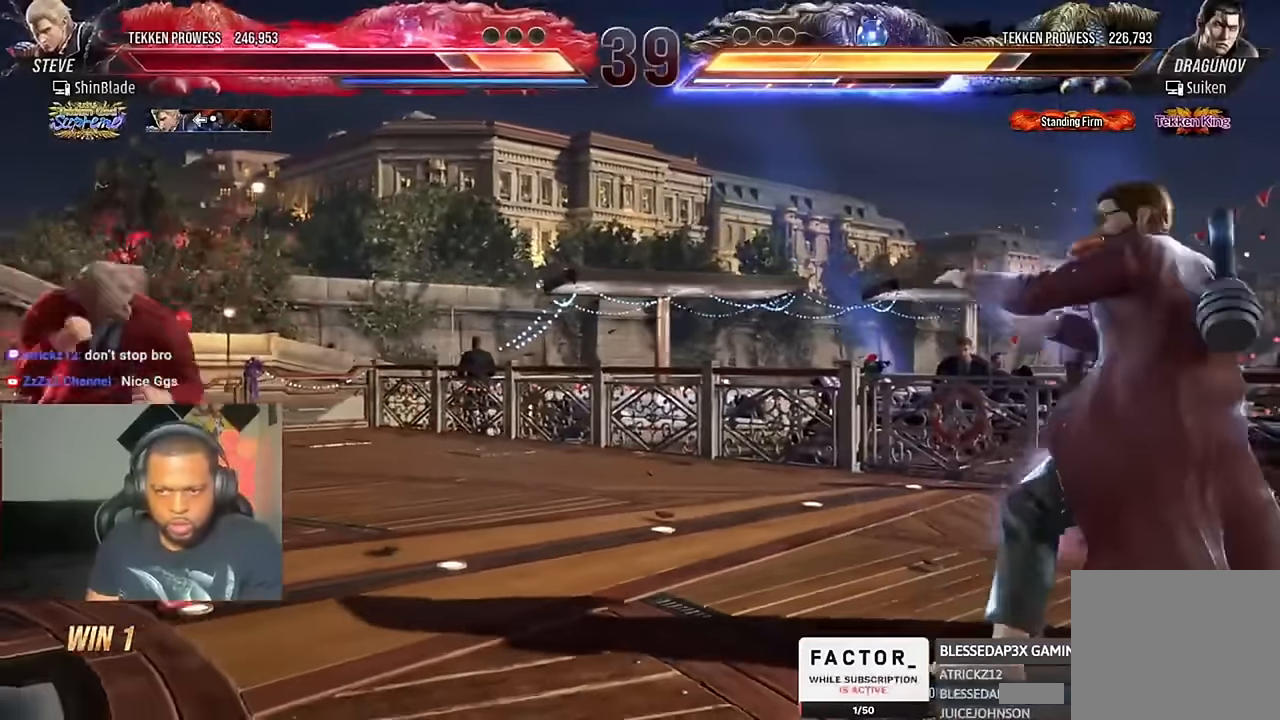
{"dt_ms": 500, "buttons": [], "left_stick": "center", "right_stick": "center", "events": [[33, "DPAD_LEFT", "up"], [66, "DPAD_LEFT", "down"], [166, "CIRCLE", "down"], [166, "CROSS", "down"], [266, "CROSS", "up"], [300, "CIRCLE", "up"], [333, "DPAD_DOWN", "down"], [366, "DPAD_DOWN", "up"], [366, "DPAD_LEFT", "up"], [466, "DPAD_RIGHT", "down"], [500, "DPAD_RIGHT", "up"]]}
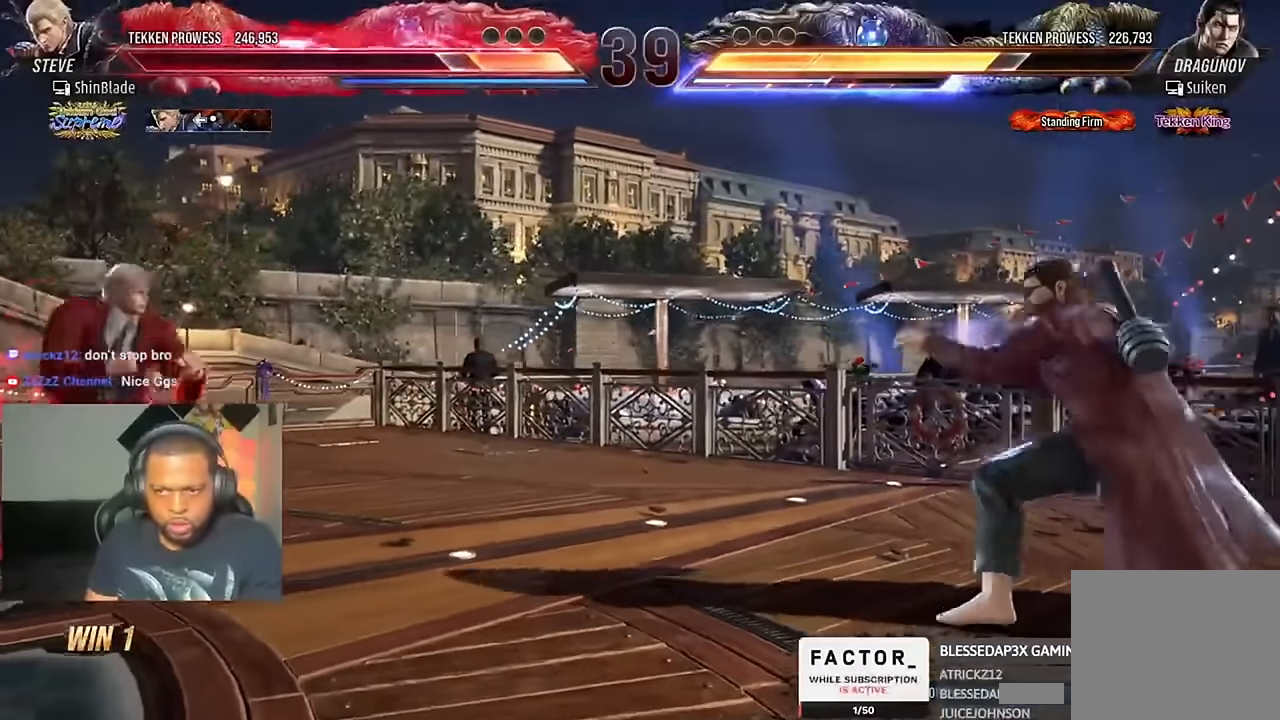
{"dt_ms": 500, "buttons": ["SQUARE", "TRIANGLE", "DPAD_LEFT"], "left_stick": "center", "right_stick": "center", "events": [[66, "DPAD_RIGHT", "down"], [100, "DPAD_RIGHT", "up"], [133, "DPAD_RIGHT", "down"], [166, "DPAD_RIGHT", "up"], [233, "DPAD_RIGHT", "down"], [300, "TRIANGLE", "down"], [400, "DPAD_DOWN", "down"], [400, "DPAD_RIGHT", "up"], [433, "DPAD_DOWN", "up"], [433, "DPAD_LEFT", "down"], [466, "SQUARE", "down"]]}
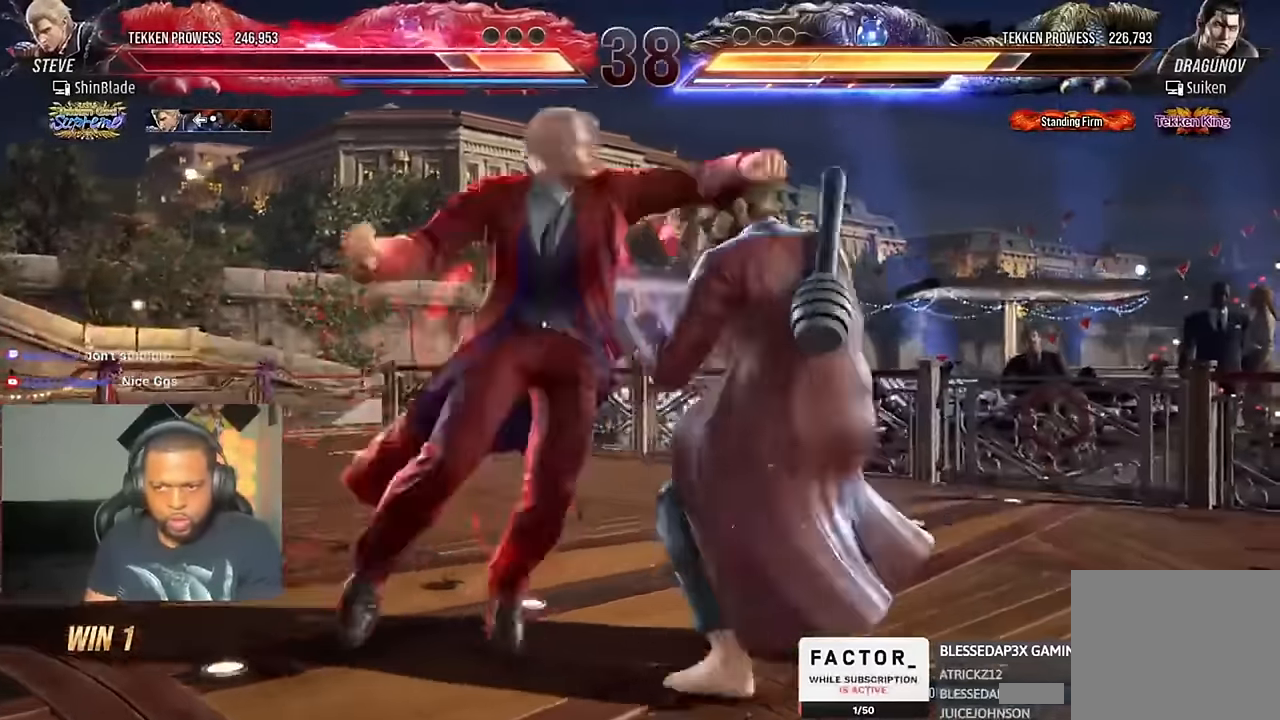
{"dt_ms": 500, "buttons": [], "left_stick": "center", "right_stick": "center", "events": [[33, "SQUARE", "up"], [100, "SQUARE", "down"], [200, "SQUARE", "up"], [266, "SQUARE", "down"], [300, "DPAD_LEFT", "up"], [300, "TRIANGLE", "up"], [500, "SQUARE", "up"]]}
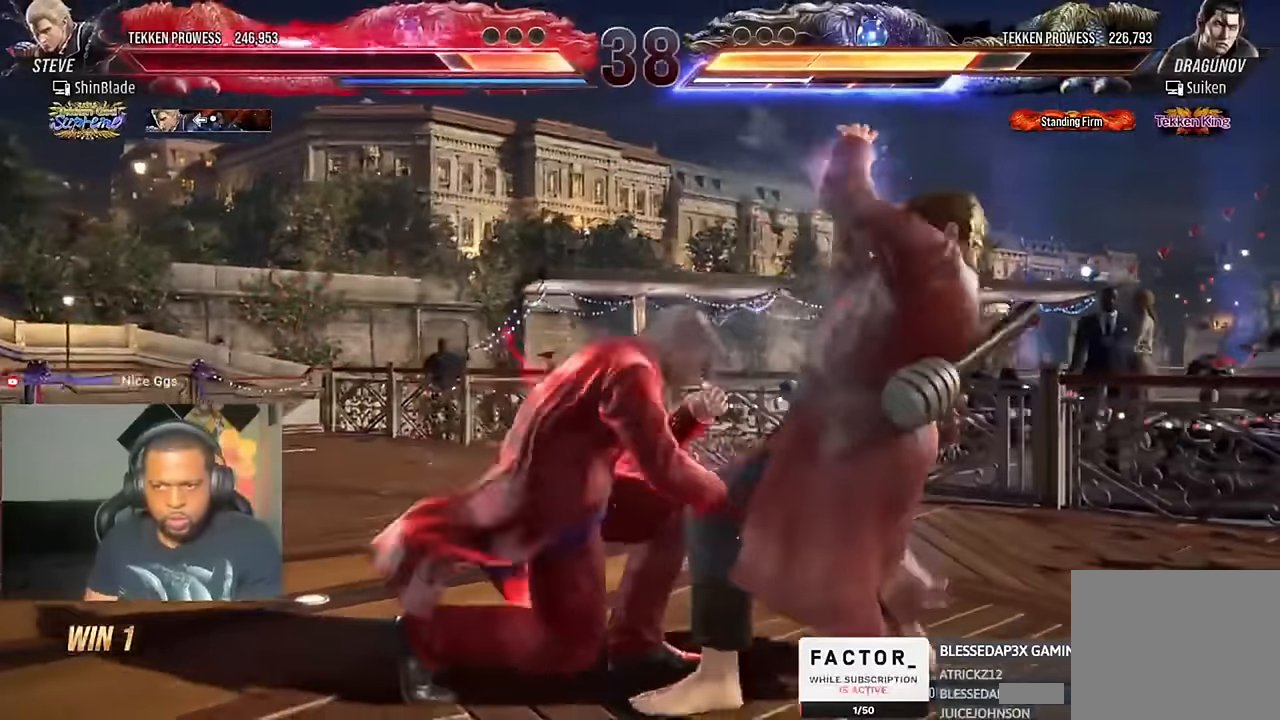
{"dt_ms": 500, "buttons": [], "left_stick": "center", "right_stick": "center", "events": [[100, "DPAD_DOWN", "down"], [200, "DPAD_LEFT", "down"], [233, "DPAD_DOWN", "up"], [266, "CIRCLE", "down"], [266, "TRIANGLE", "down"], [300, "DPAD_LEFT", "up"], [366, "CIRCLE", "up"], [366, "TRIANGLE", "up"]]}
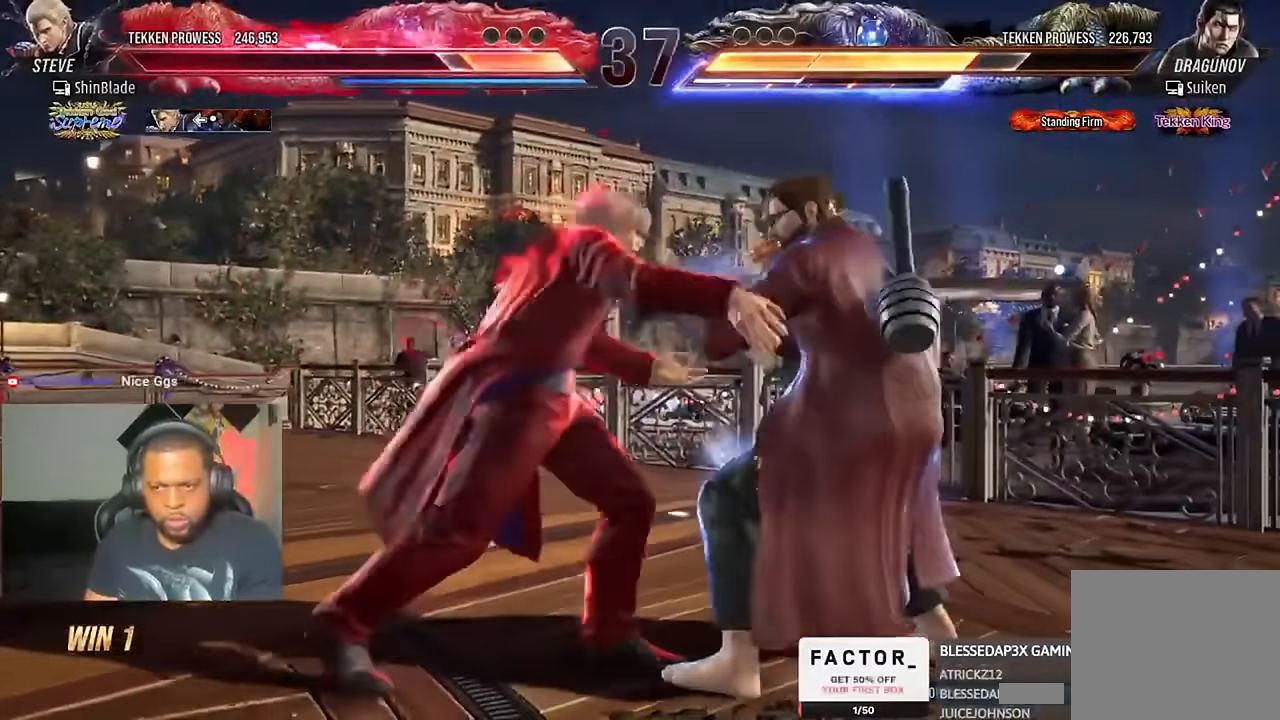
{"dt_ms": 500, "buttons": [], "left_stick": "center", "right_stick": "center", "events": []}
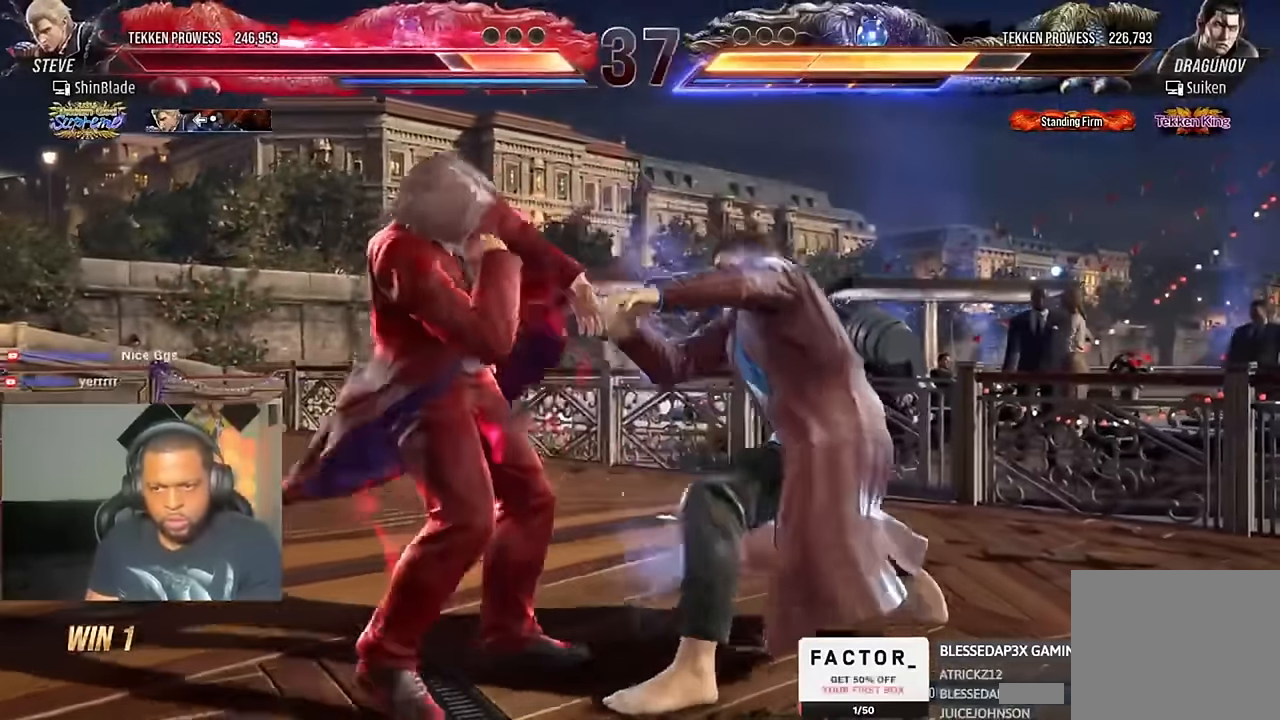
{"dt_ms": 500, "buttons": ["SQUARE"], "left_stick": "center", "right_stick": "center", "events": [[300, "SQUARE", "down"], [400, "TRIANGLE", "down"], [500, "TRIANGLE", "up"]]}
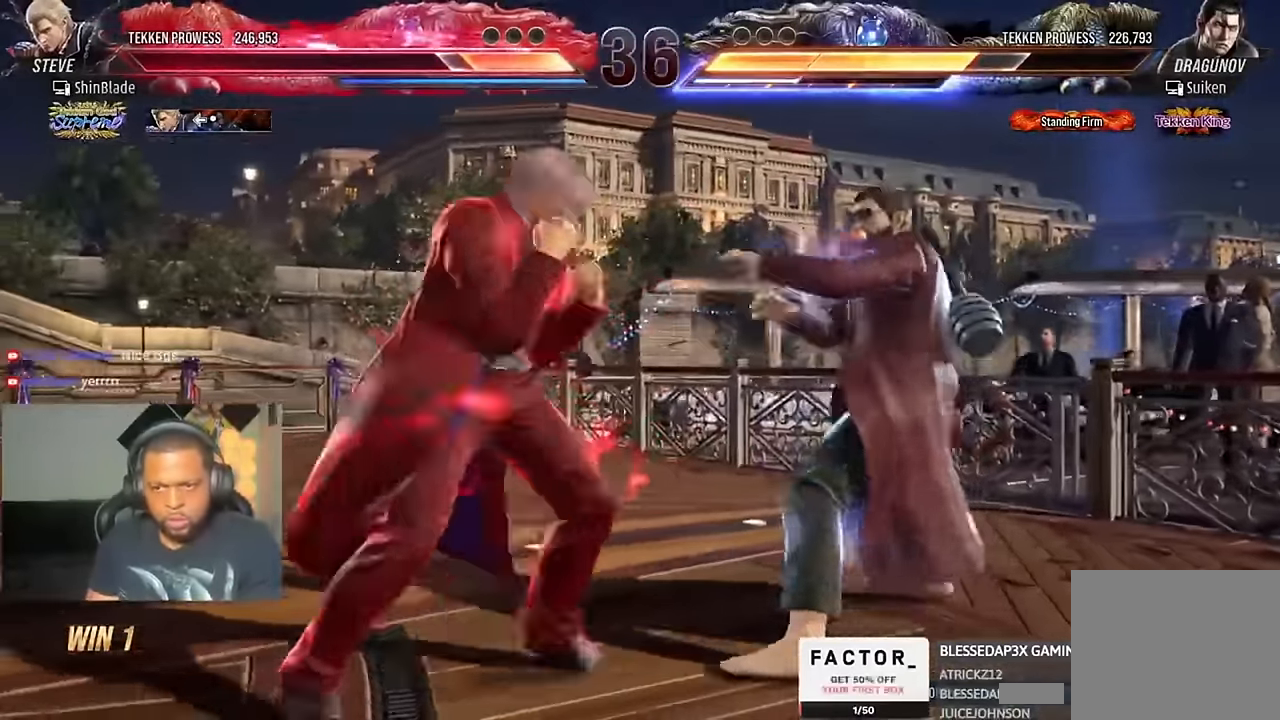
{"dt_ms": 500, "buttons": ["CROSS", "DPAD_RIGHT"], "left_stick": "center", "right_stick": "center", "events": [[66, "TRIANGLE", "down"], [200, "TRIANGLE", "up"], [233, "DPAD_RIGHT", "down"], [266, "TRIANGLE", "down"], [300, "SQUARE", "up"], [333, "SQUARE", "down"], [433, "SQUARE", "up"], [433, "TRIANGLE", "up"], [466, "CROSS", "down"]]}
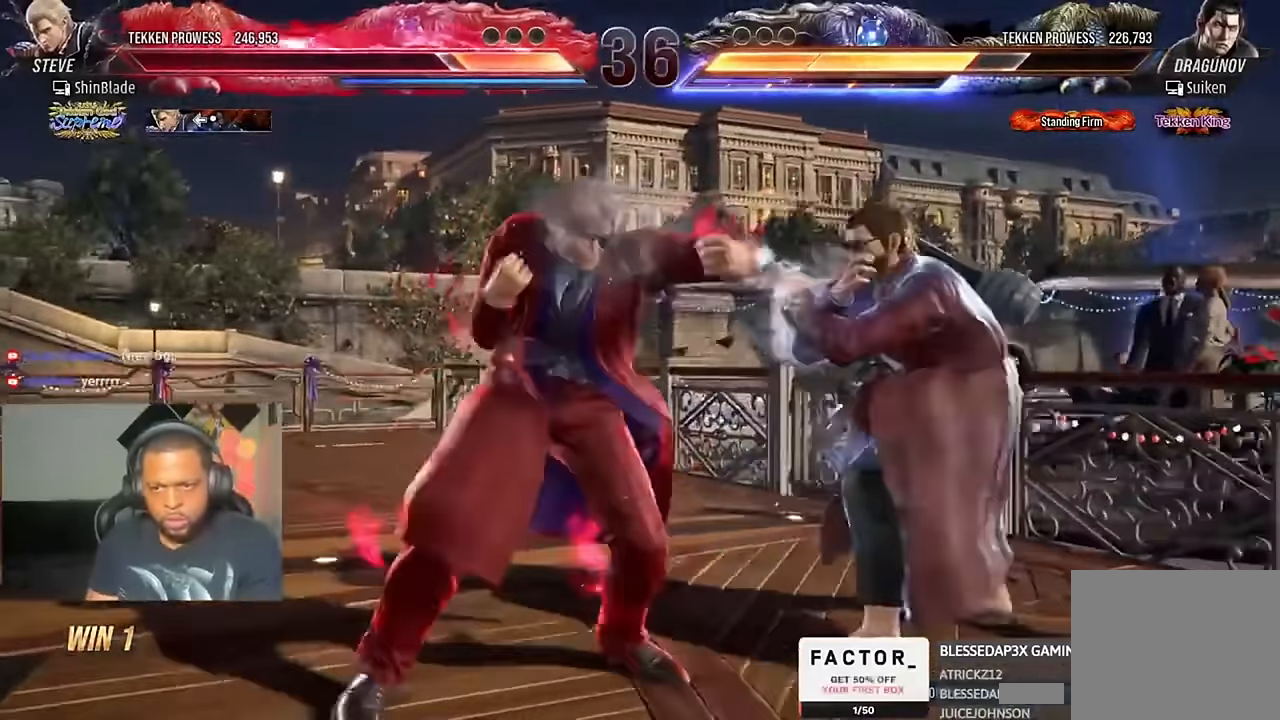
{"dt_ms": 500, "buttons": ["DPAD_DOWN", "DPAD_LEFT"], "left_stick": "center", "right_stick": "center", "events": [[233, "CROSS", "up"], [233, "DPAD_RIGHT", "up"], [266, "DPAD_LEFT", "down"], [300, "DPAD_DOWN", "down"]]}
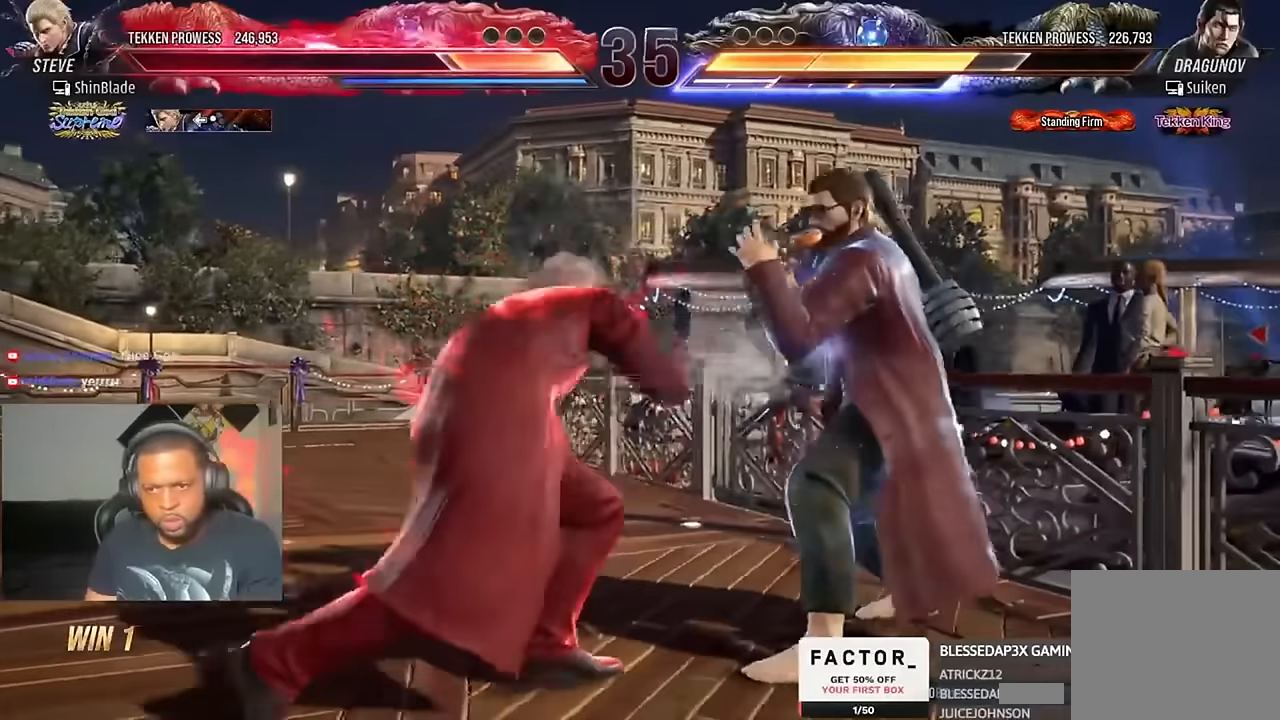
{"dt_ms": 500, "buttons": ["DPAD_LEFT"], "left_stick": "center", "right_stick": "center", "events": [[200, "DPAD_DOWN", "up"], [233, "DPAD_LEFT", "up"], [266, "DPAD_LEFT", "down"]]}
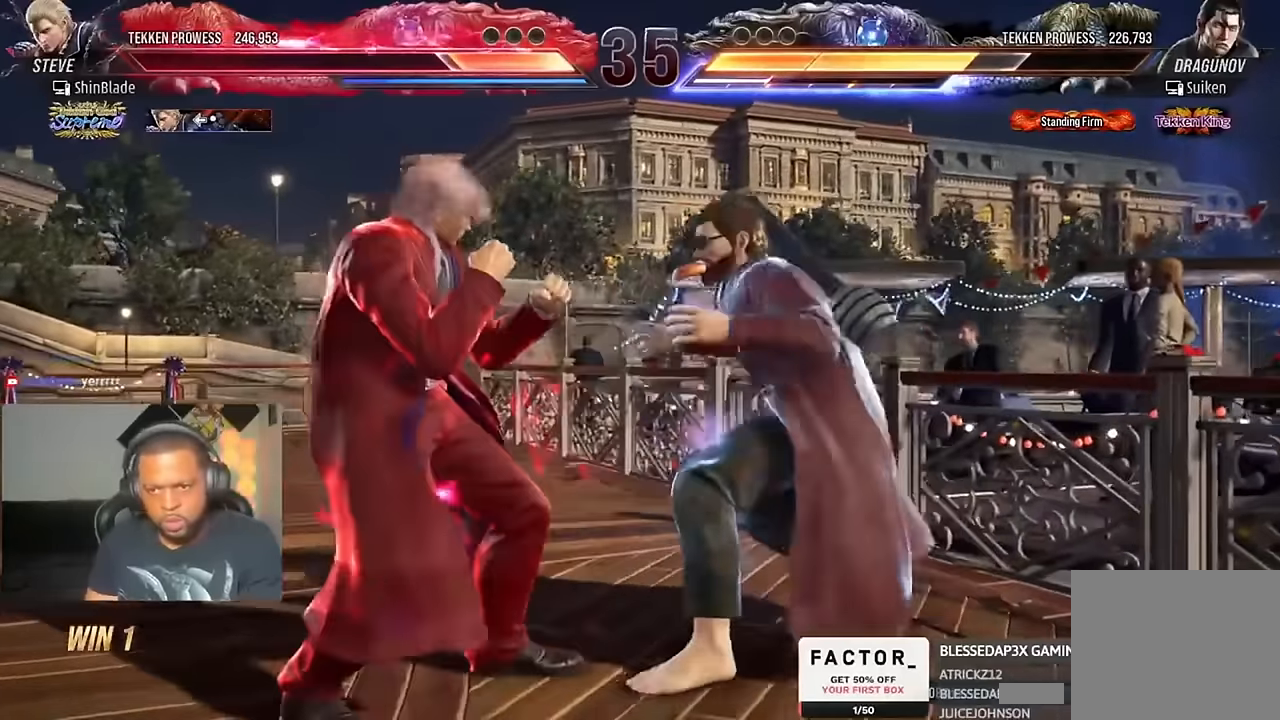
{"dt_ms": 1000, "buttons": ["SQUARE", "TRIANGLE", "DPAD_LEFT"], "left_stick": "center", "right_stick": "center"}
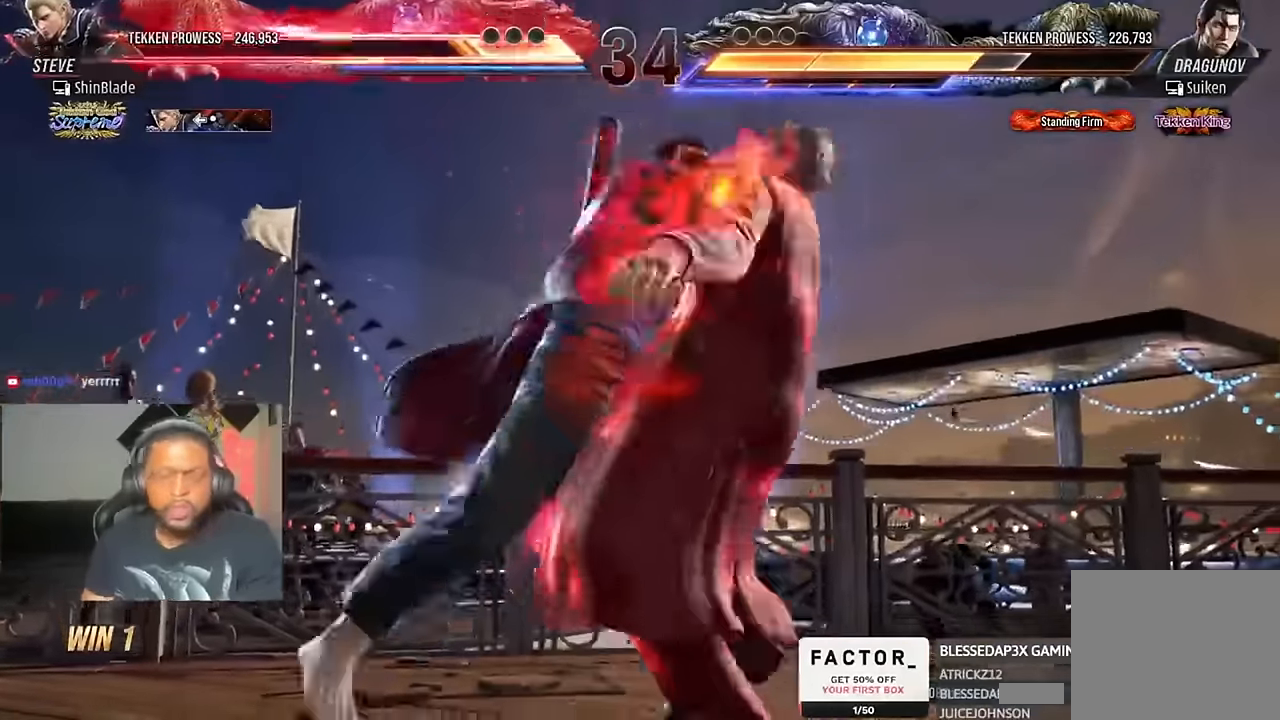
{"dt_ms": 500, "buttons": ["SQUARE", "TRIANGLE"], "left_stick": "center", "right_stick": "center"}
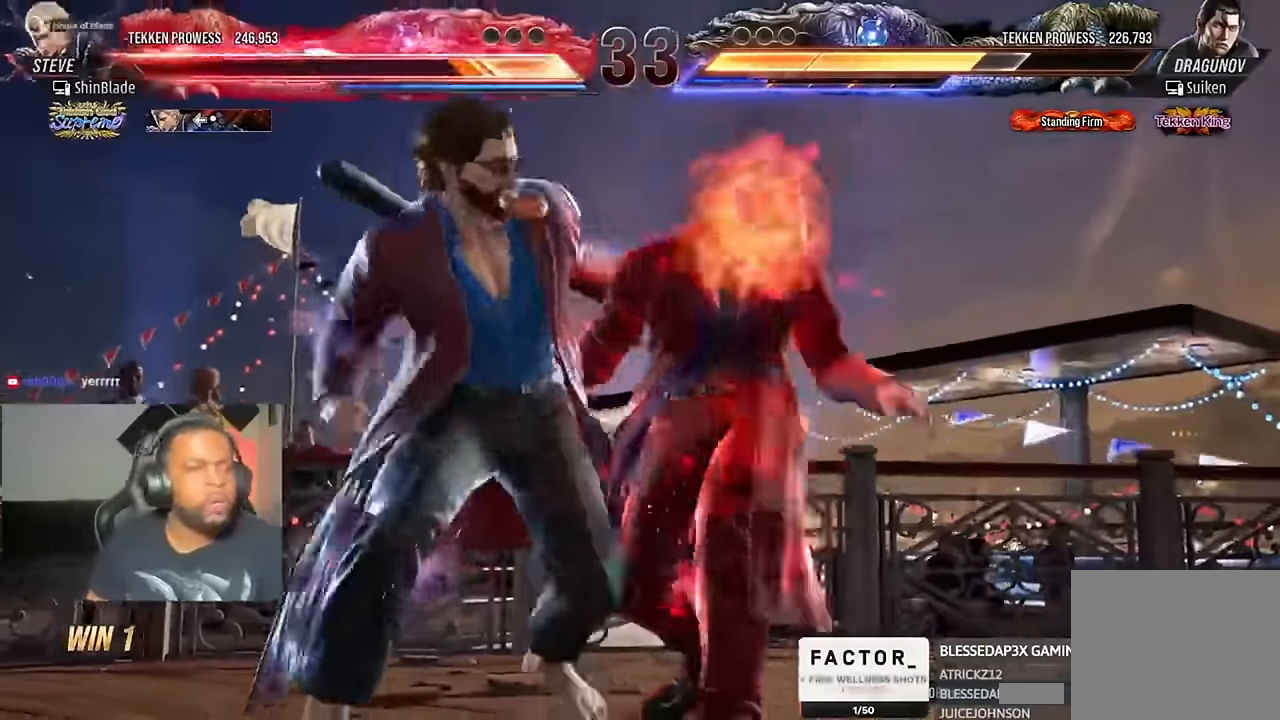
{"dt_ms": 1000, "buttons": [], "left_stick": "center", "right_stick": "center"}
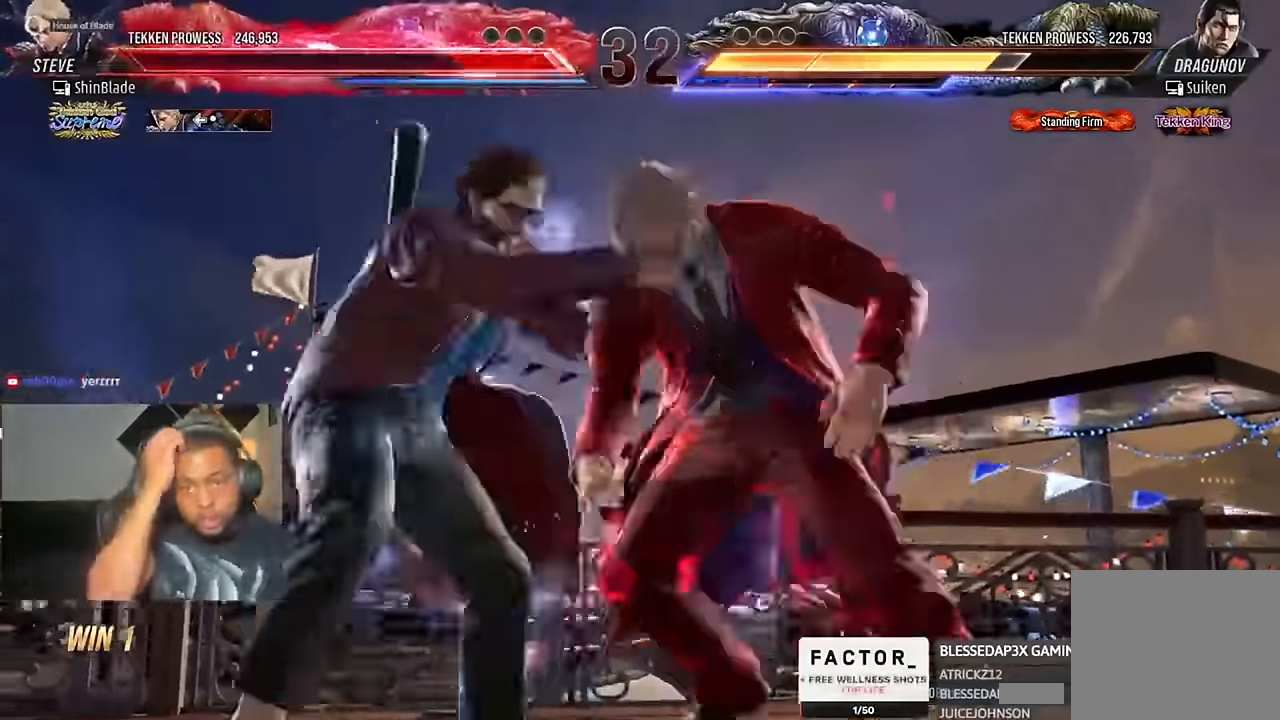
{"dt_ms": 500, "buttons": [], "left_stick": "center", "right_stick": "center", "events": []}
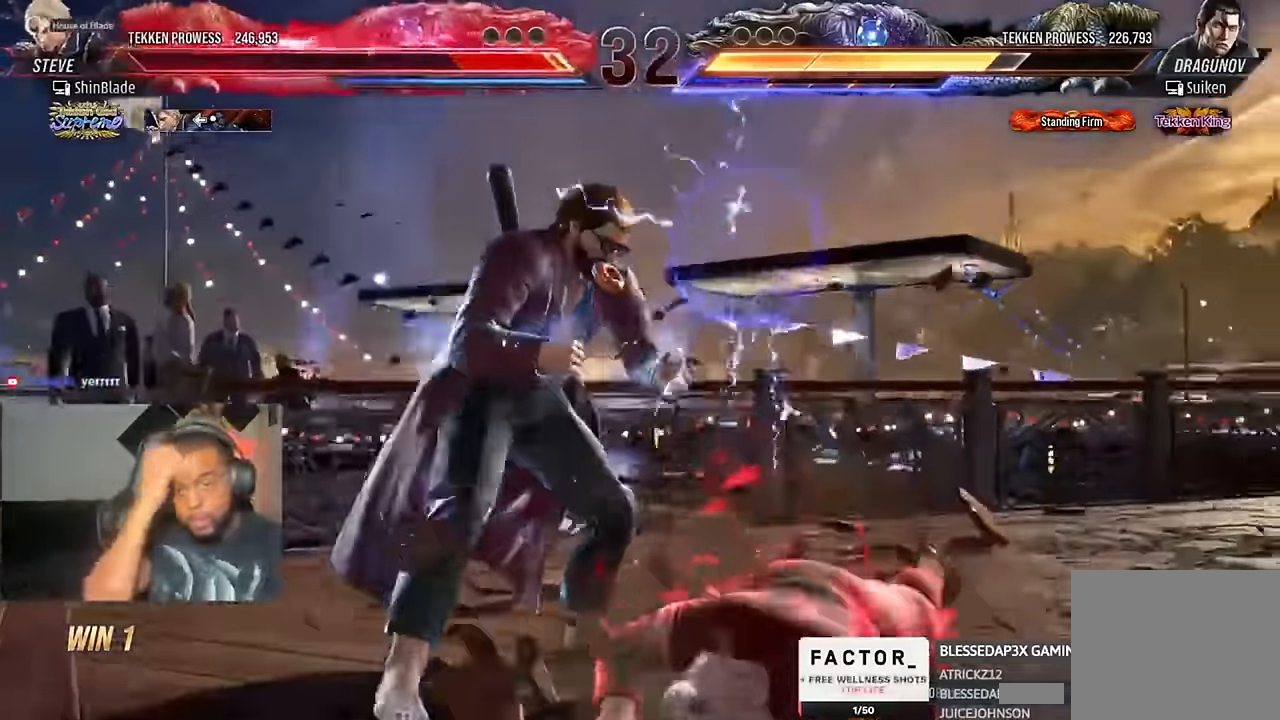
{"dt_ms": 500, "buttons": ["DPAD_DOWN", "DPAD_RIGHT"], "left_stick": "center", "right_stick": "center"}
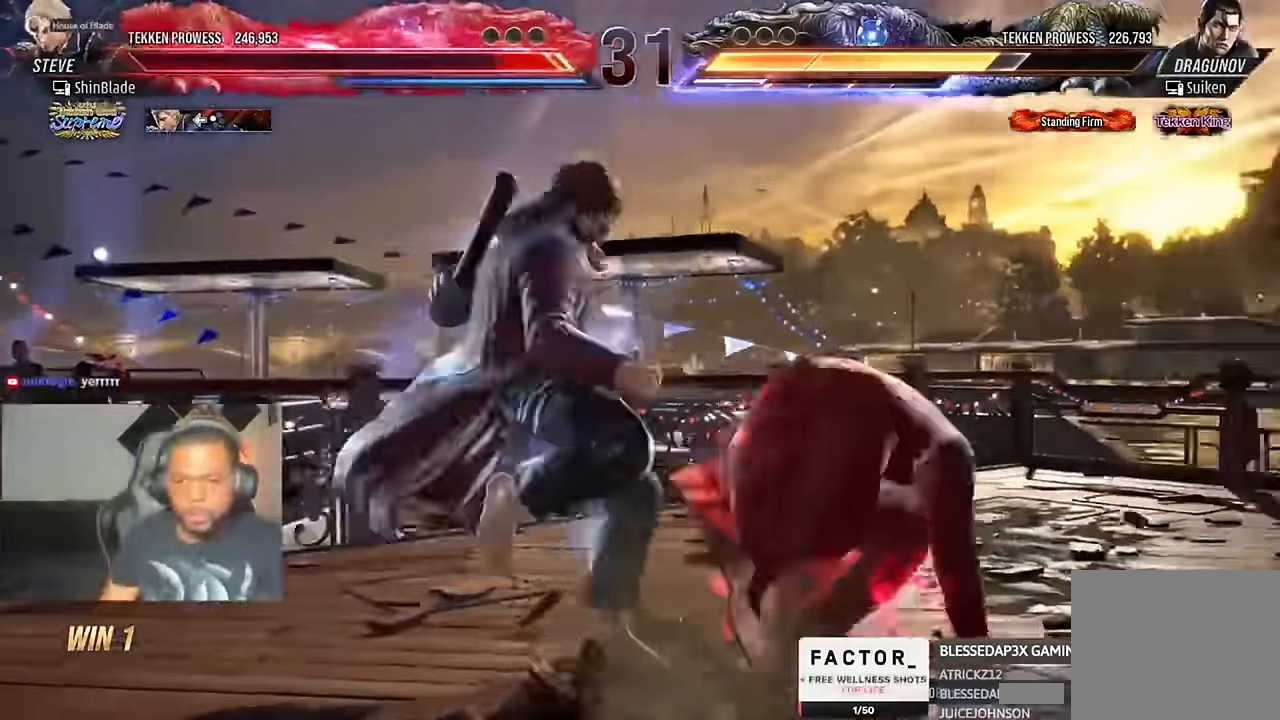
{"dt_ms": 500, "buttons": [], "left_stick": "center", "right_stick": "left"}
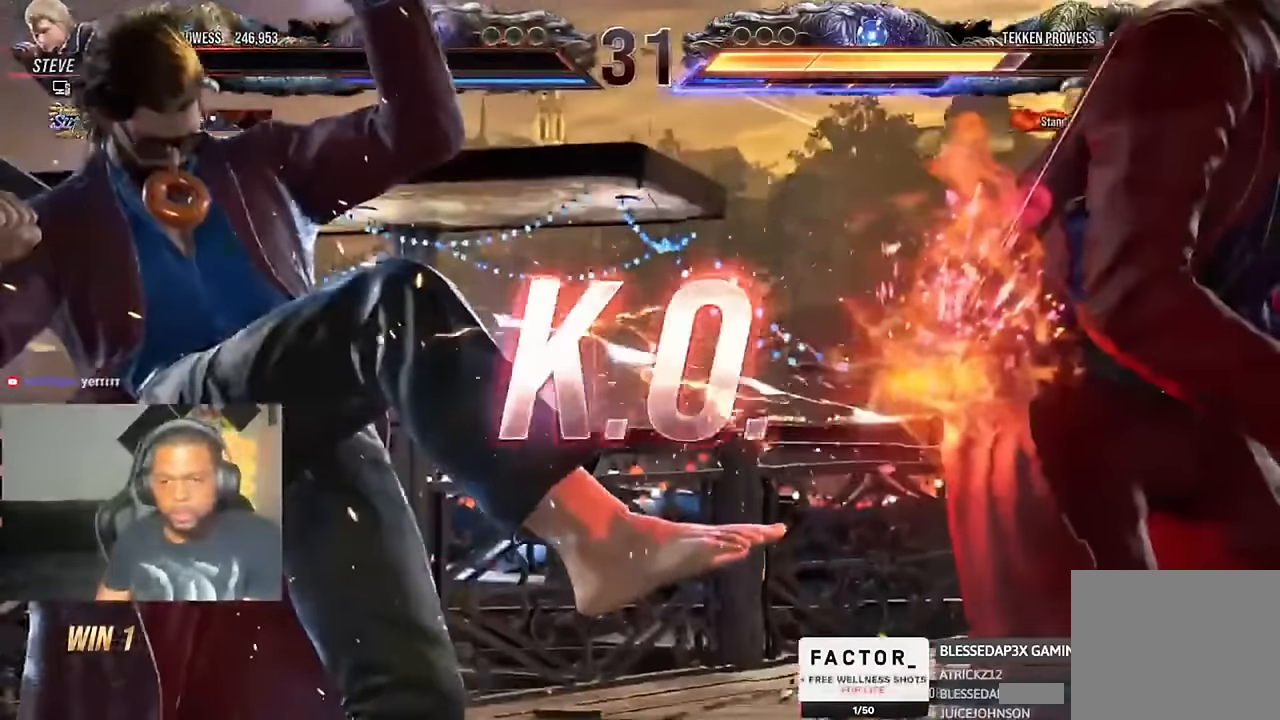
{"dt_ms": 500, "buttons": [], "left_stick": "center", "right_stick": "center", "events": [[267, "right_stick", "center"]]}
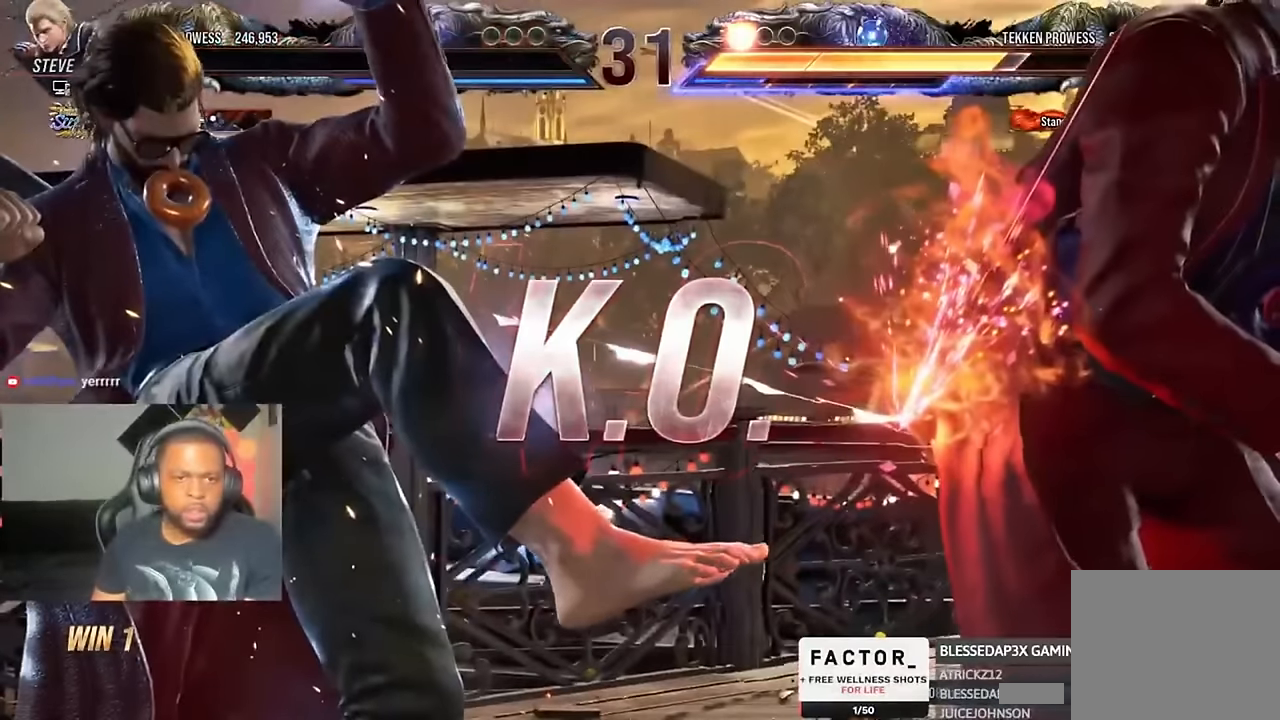
{"dt_ms": 500, "buttons": [], "left_stick": "center", "right_stick": "center", "events": []}
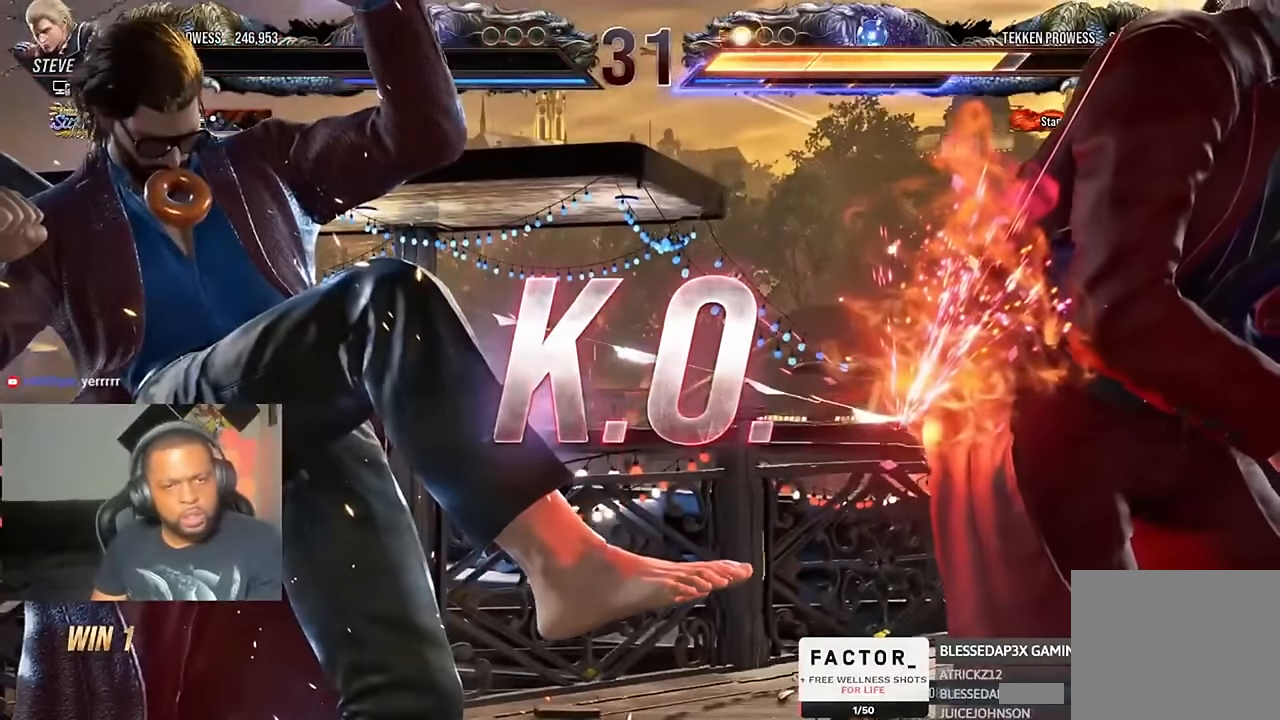
{"dt_ms": 500, "buttons": [], "left_stick": "center", "right_stick": "center", "events": []}
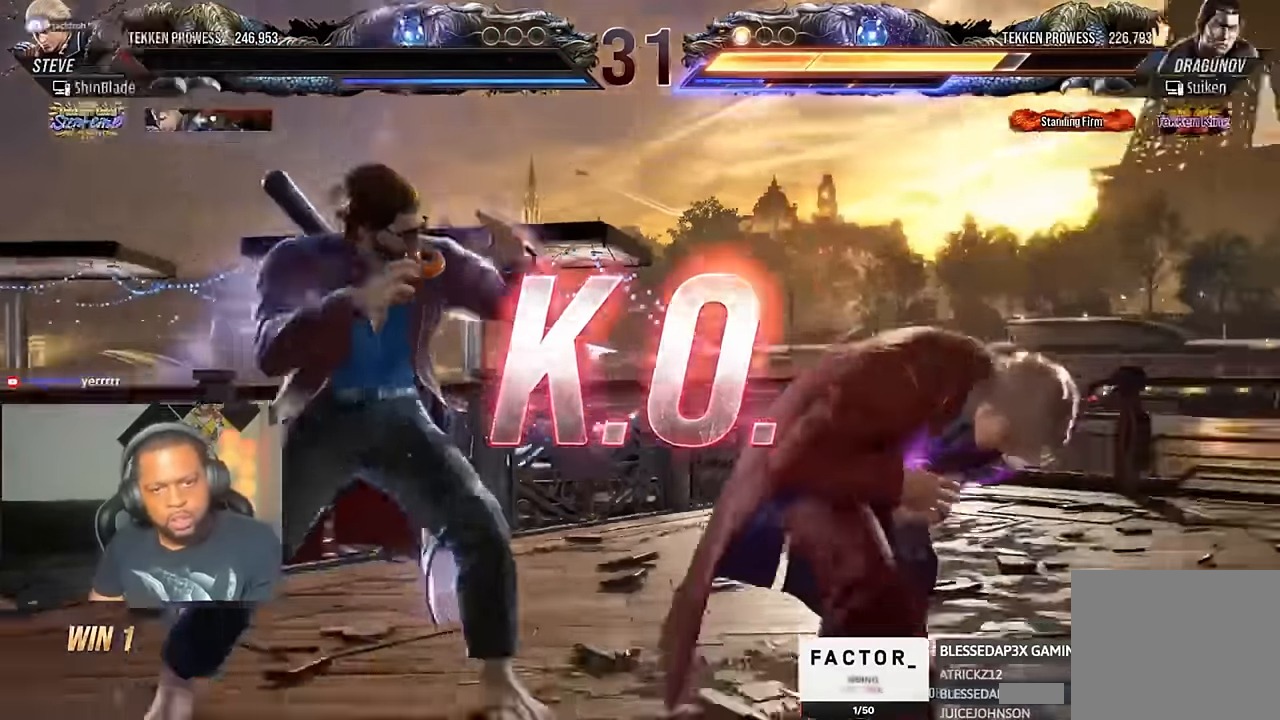
{"dt_ms": 500, "buttons": [], "left_stick": "center", "right_stick": "center", "events": []}
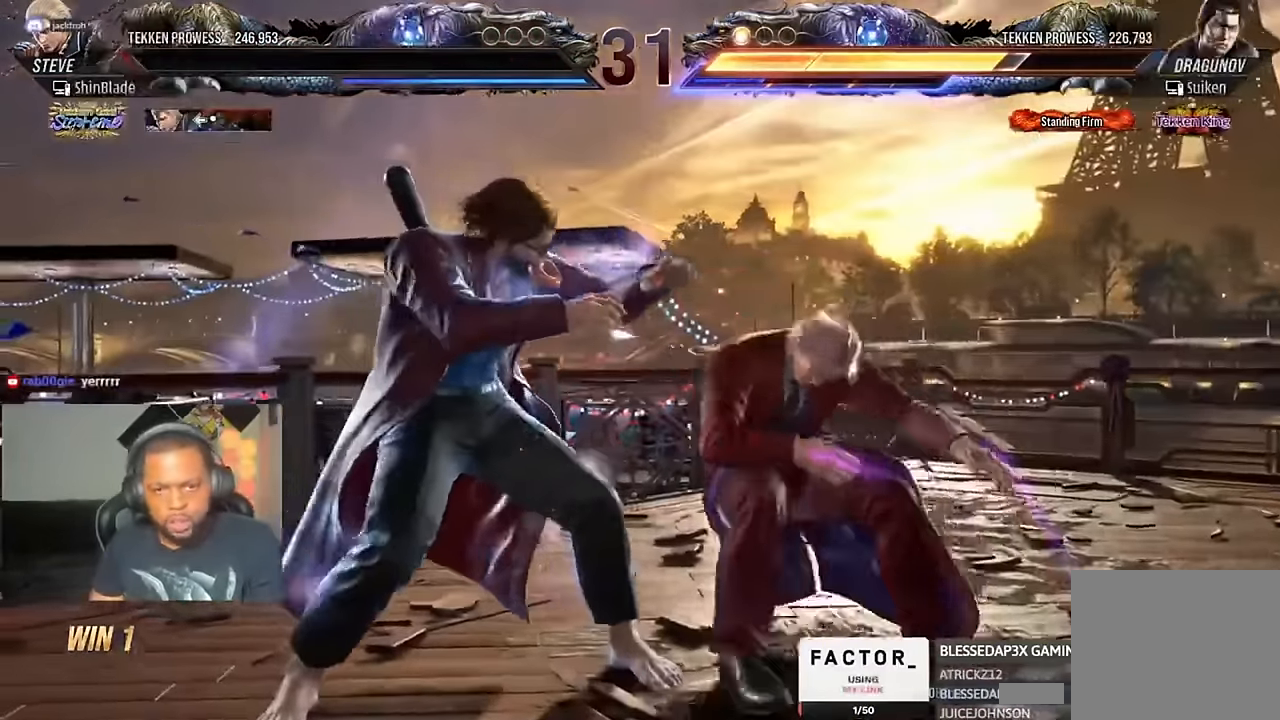
{"dt_ms": 500, "buttons": [], "left_stick": "center", "right_stick": "center", "events": []}